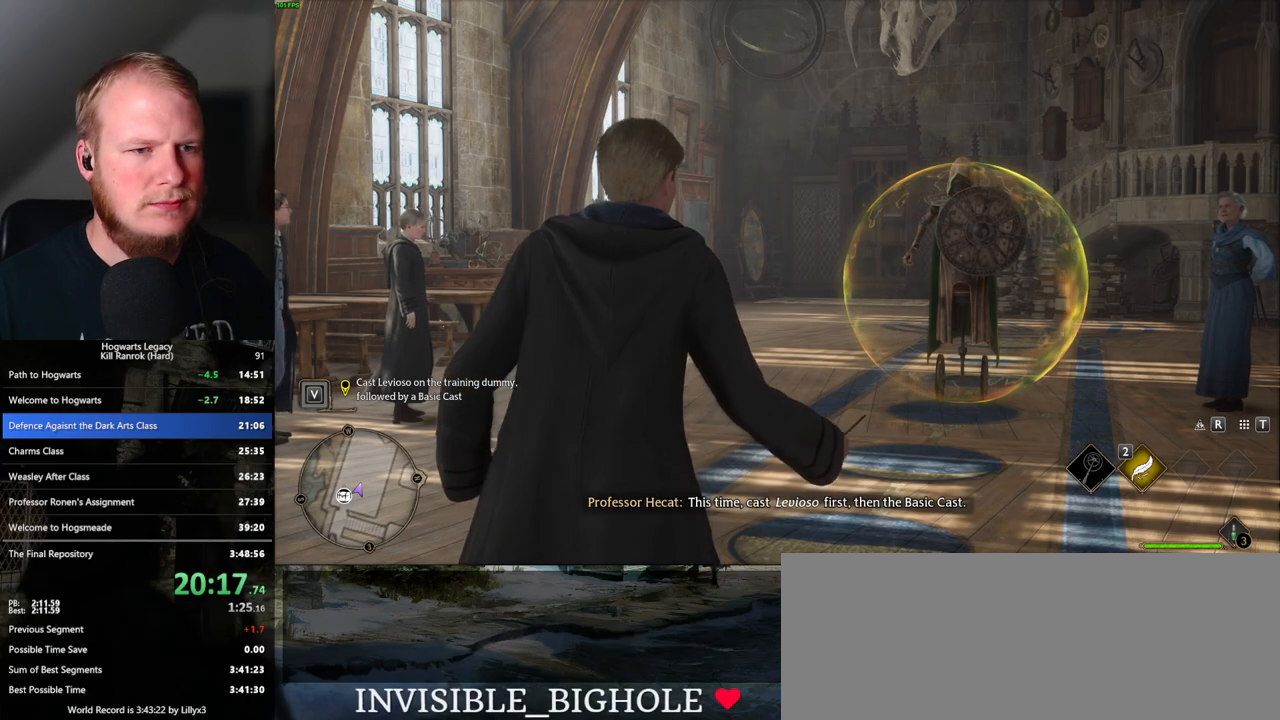
Gameplay with keyboard and mouse; each line is a JSON object with the keys and mouse buttons held at the frame after it. "events" lists presses ("down") and releases ("up") of ".", "/", "0", "1", "2", "3", "4", "5", "6", "7", "8", "9", "a", "alt_l", "alt_r", "b", "backslash", "backspace", "c", "caps_lock", "comma", "ctrl_l", "ctrl_r", "d", "e", "equals", "escape", "f", "f1", "f10", "f11", "f12", "f2", "f3", "f4", "f5", "f6", "f7", "f8", "f9", "g", "h", "i", "j", "k", "l", "lbracket", "m", "minus", "n", "o", "p", "q", "quote", "r", "rbracket", "return", "s", "semicolon", "shift_l", "shift_r", "space", "super_l", "super_r", "t", "tab", "tilde", "u", "v", "w", "x", "y", "z", "mouse_left", "mouse_wheel", "mouse_right", "mouse_mb4" and "mouse_mb5" between this image and that frame as [ms after this image, input, new state], when the widget could be followed in between. "mouse_left", "mouse_wheel", "mouse_right", "mouse_mb4", "mouse_mb5" = the "left", "wheel", "right", "mb4", "mb5" buttons of the "mouse" list. No other keys are recorded. "wheel" means that the mouse wheel is clicked or scrolled. Mouse movement is not recorded.
{"keys": ["2"], "mouse": [], "events": [[300, "2", "down"], [367, "2", "up"], [483, "2", "down"]]}
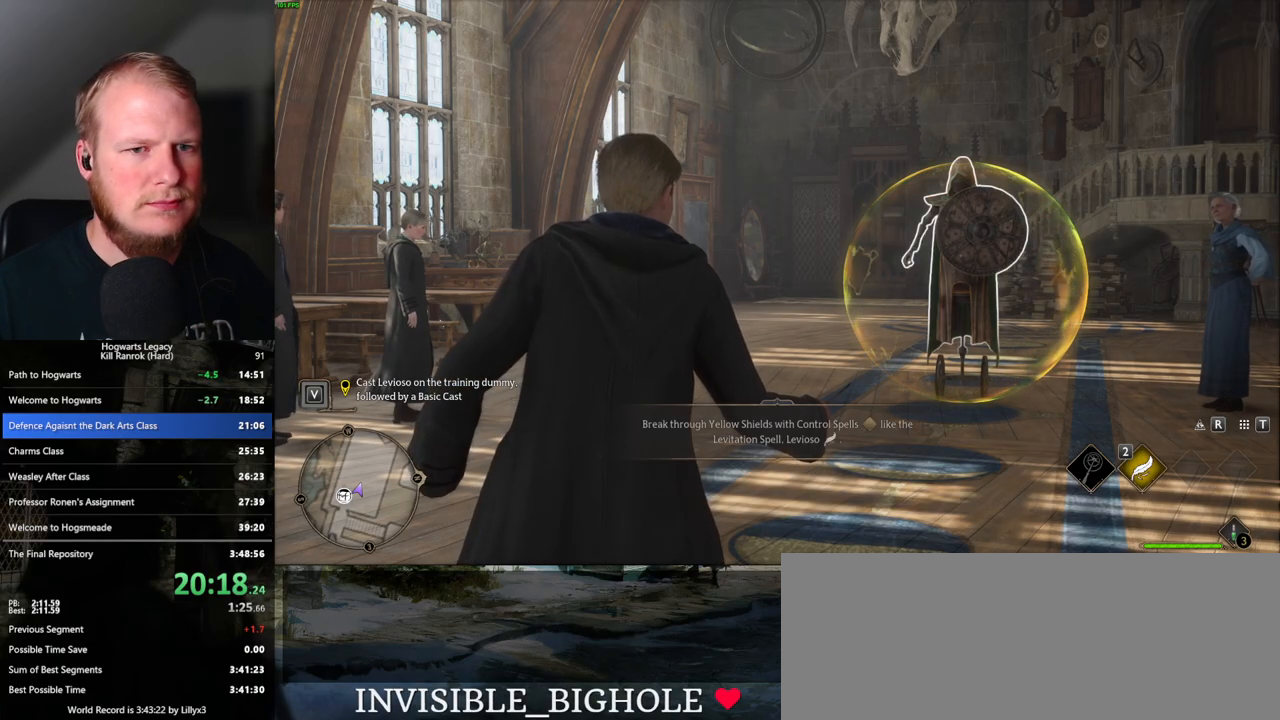
{"keys": [], "mouse": [], "events": [[50, "2", "up"], [133, "2", "down"], [183, "2", "up"], [283, "2", "down"], [333, "2", "up"], [417, "2", "down"], [433, "2", "up"]]}
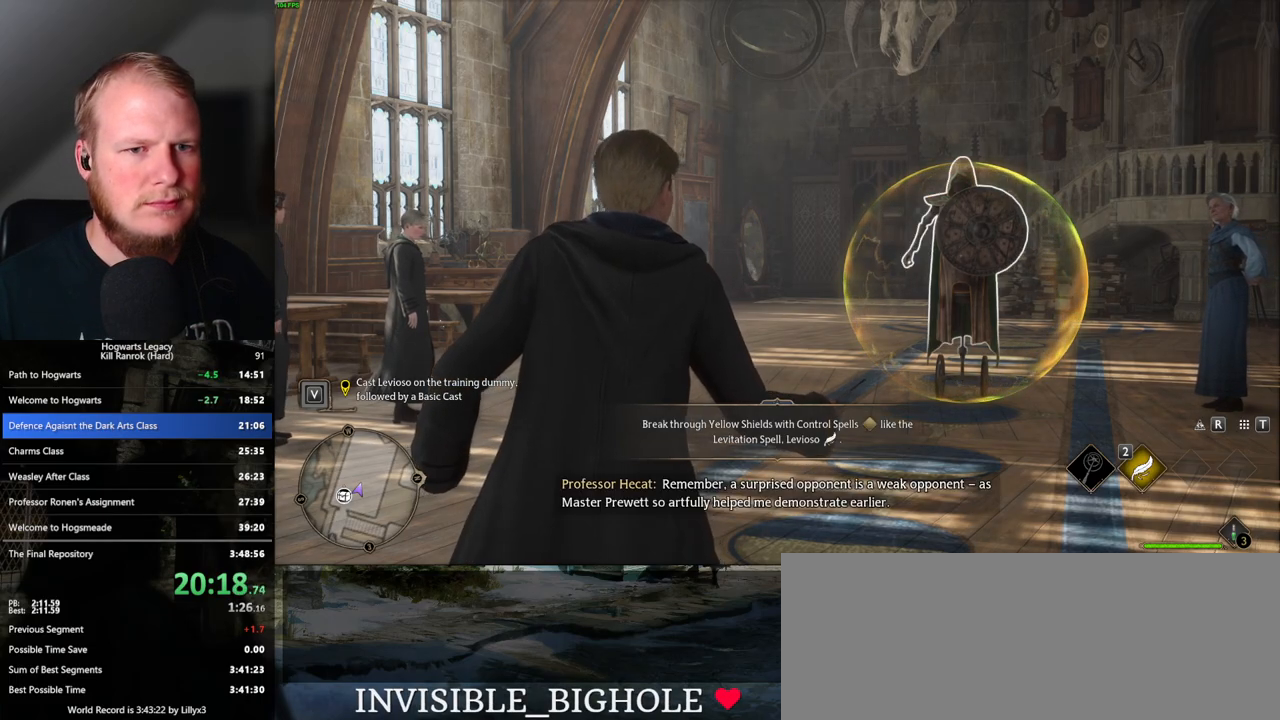
{"keys": [], "mouse": [], "events": [[17, "2", "down"], [83, "2", "up"], [167, "2", "down"], [217, "2", "up"], [267, "2", "down"], [350, "2", "up"], [417, "2", "down"], [483, "2", "up"]]}
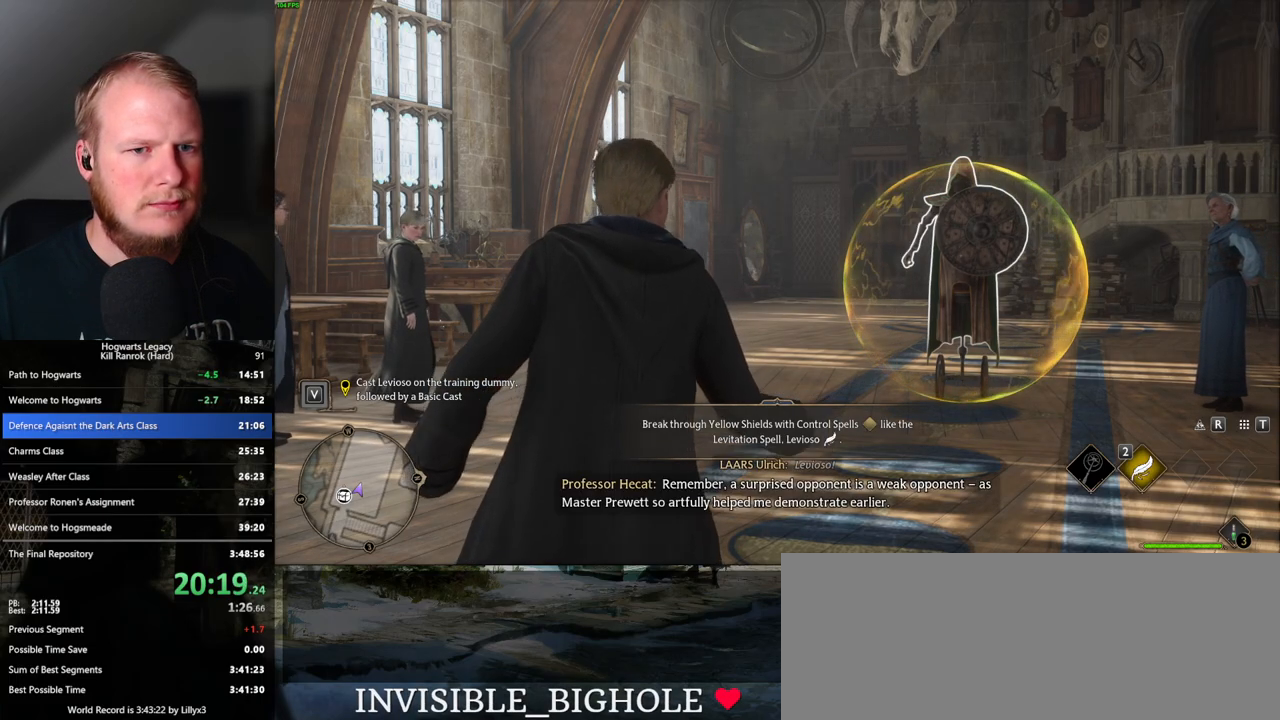
{"keys": [], "mouse": [], "events": [[83, "2", "down"], [117, "2", "up"], [350, "mouse_left", "down"], [450, "mouse_left", "up"]]}
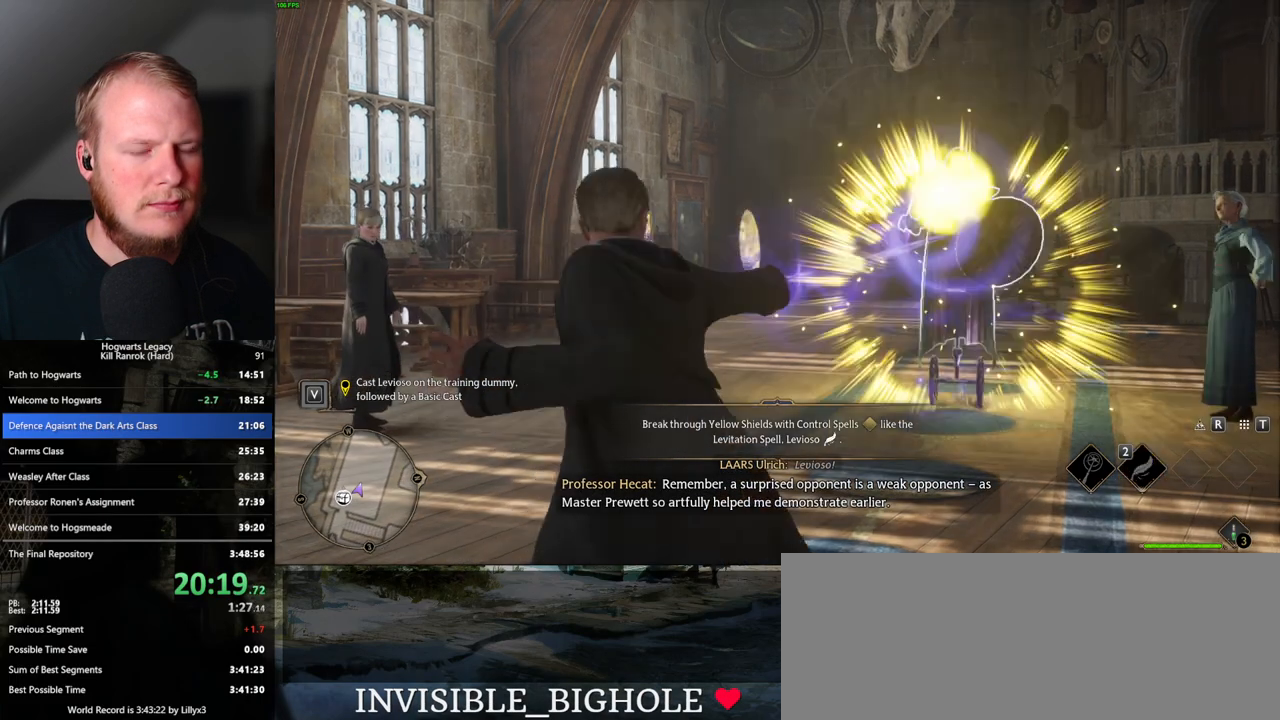
{"keys": [], "mouse": [], "events": []}
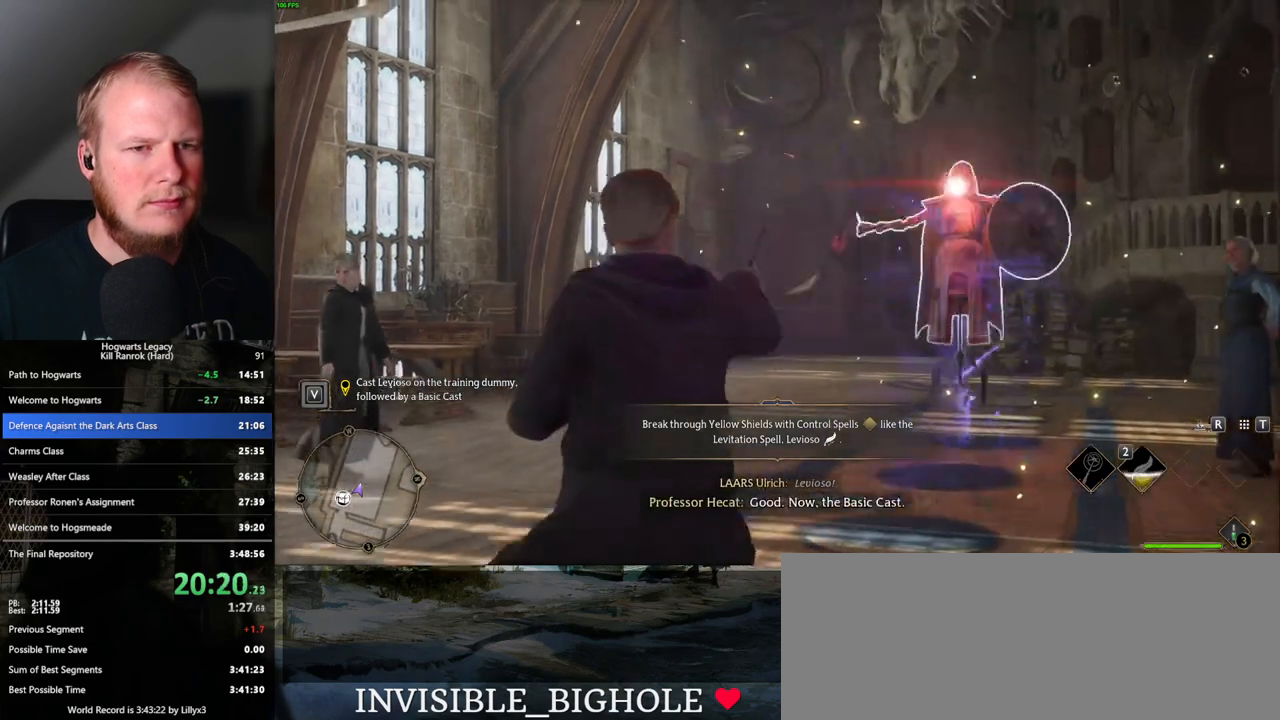
{"keys": [], "mouse": [], "events": []}
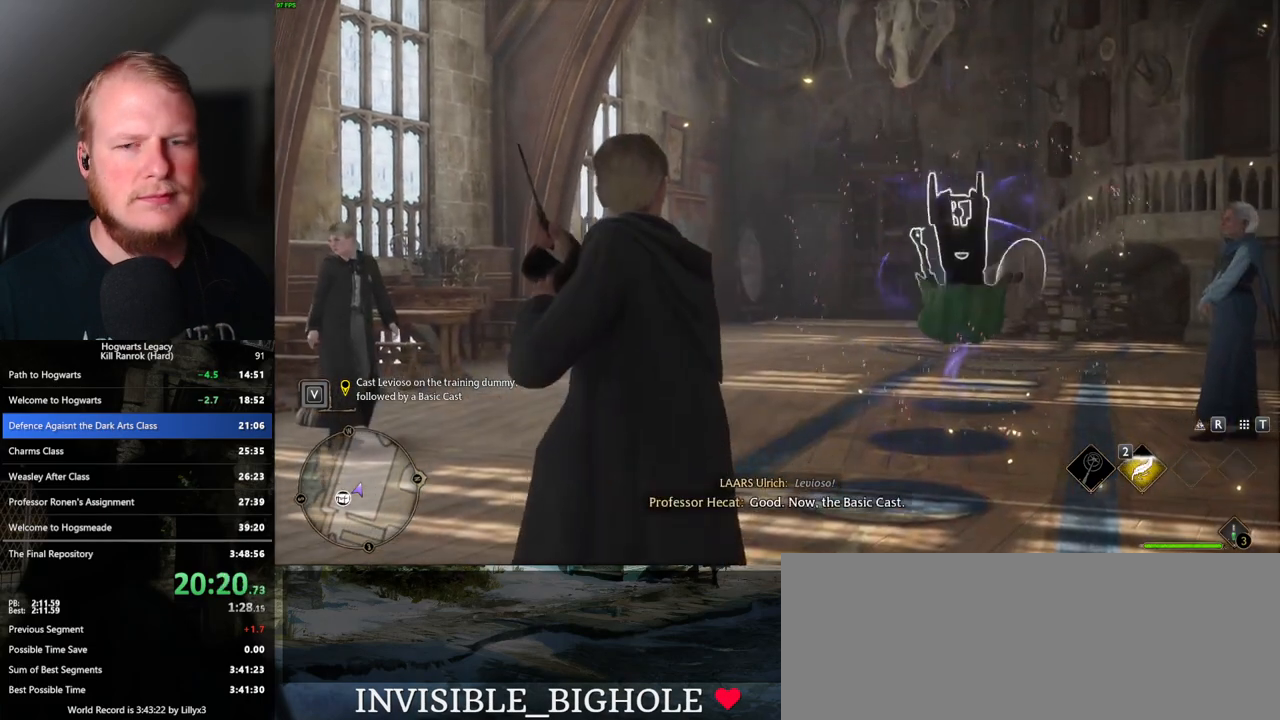
{"keys": [], "mouse": [], "events": []}
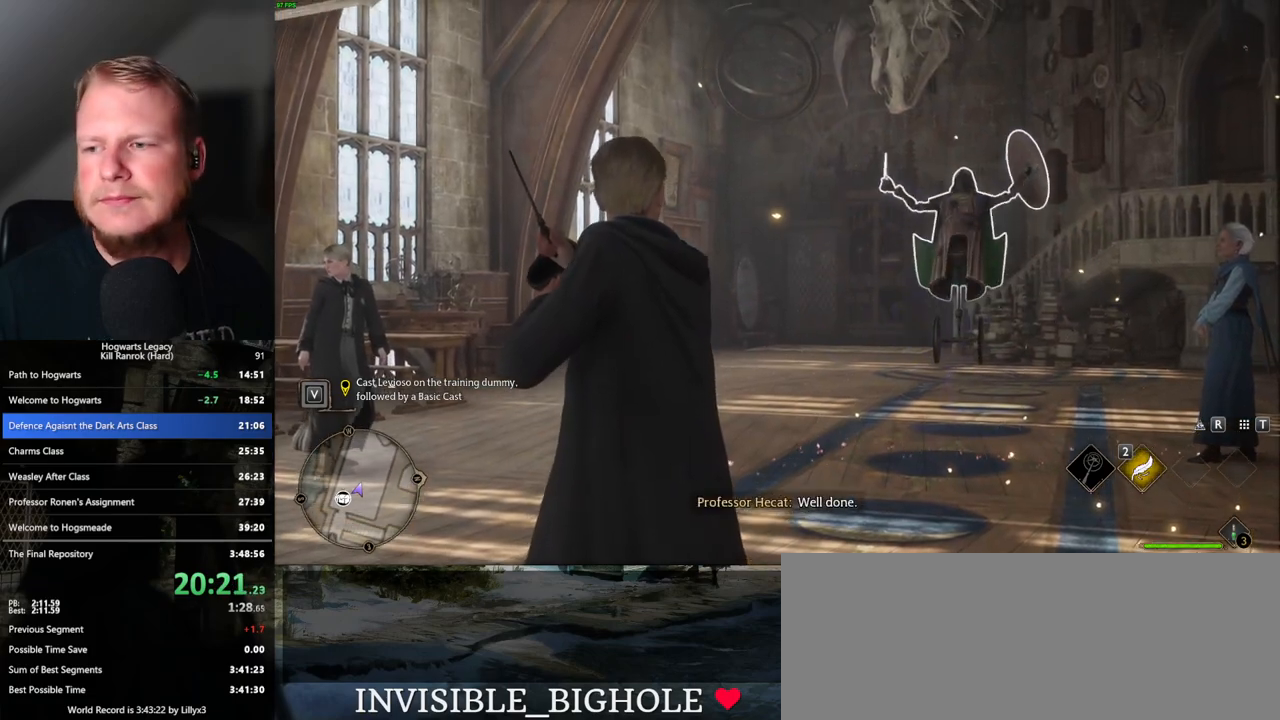
{"keys": [], "mouse": [], "events": []}
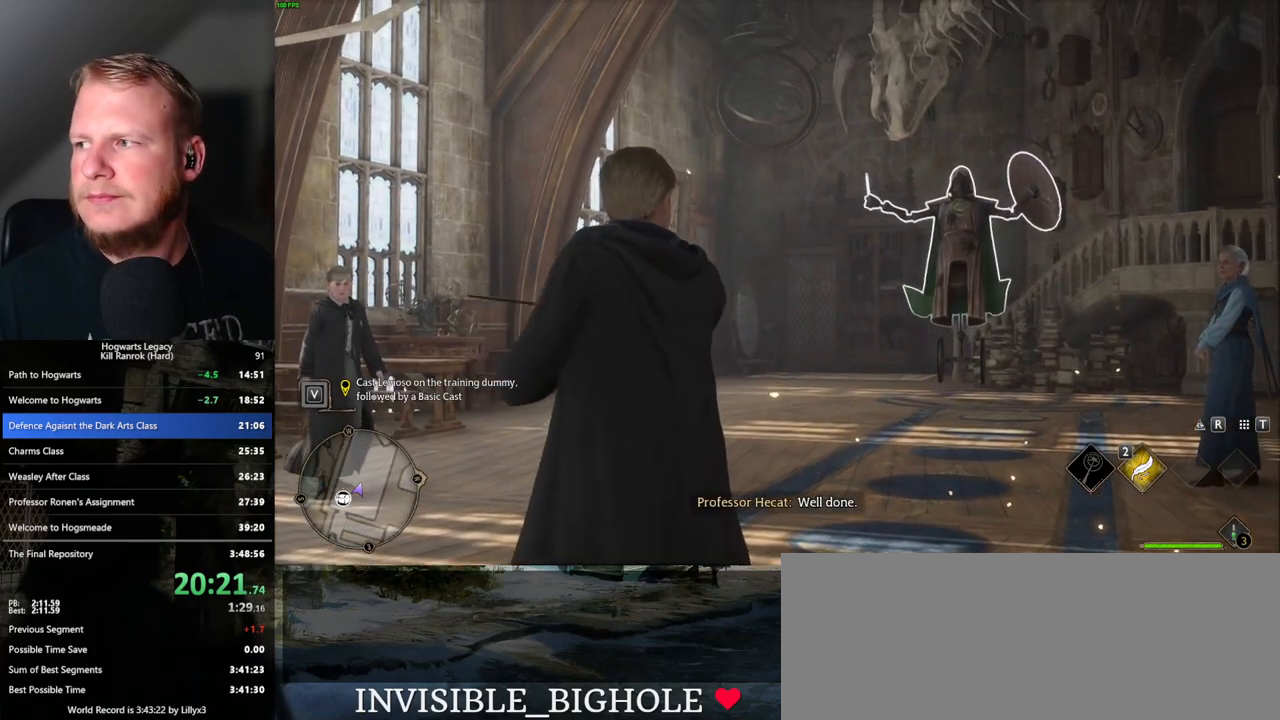
{"keys": [], "mouse": [], "events": []}
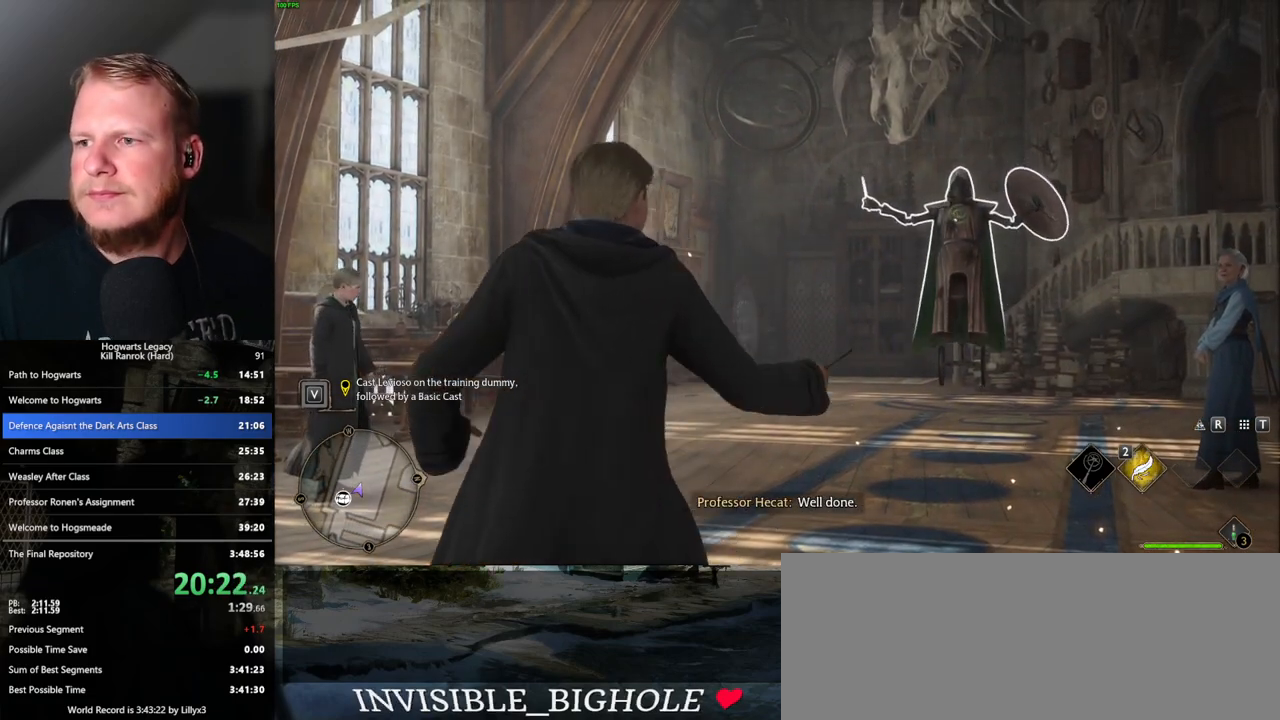
{"keys": [], "mouse": [], "events": []}
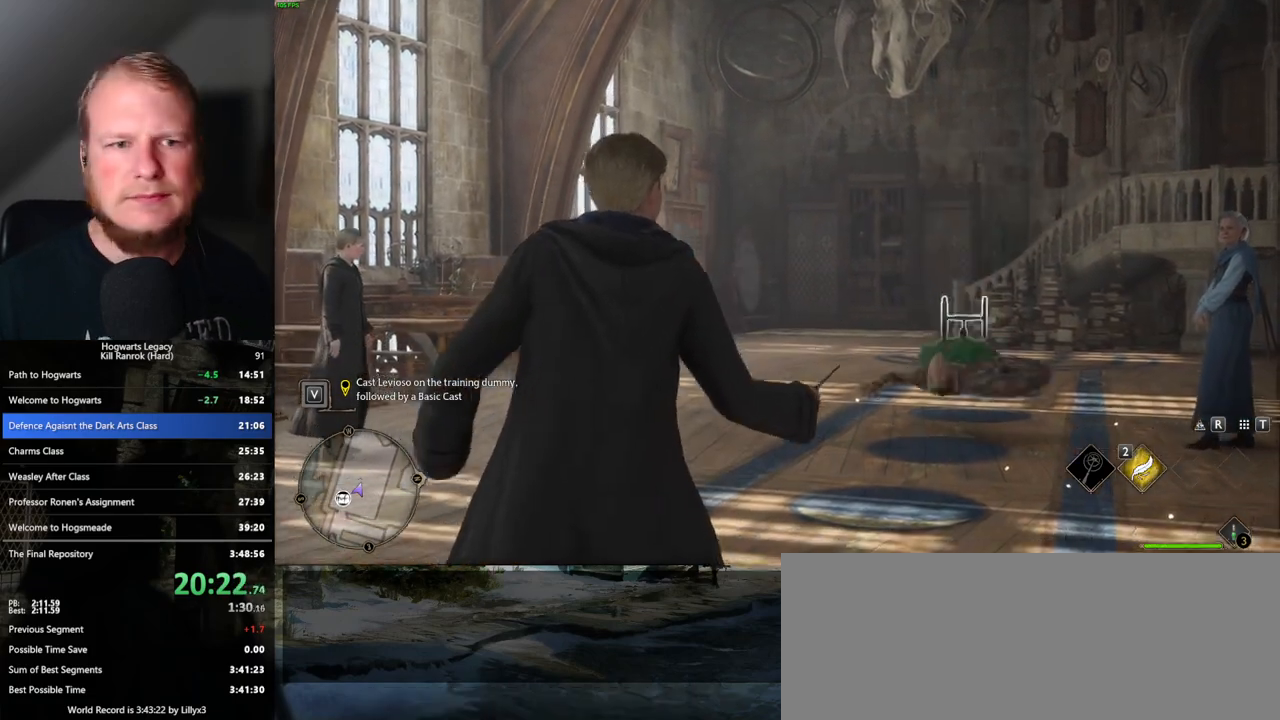
{"keys": [], "mouse": [], "events": []}
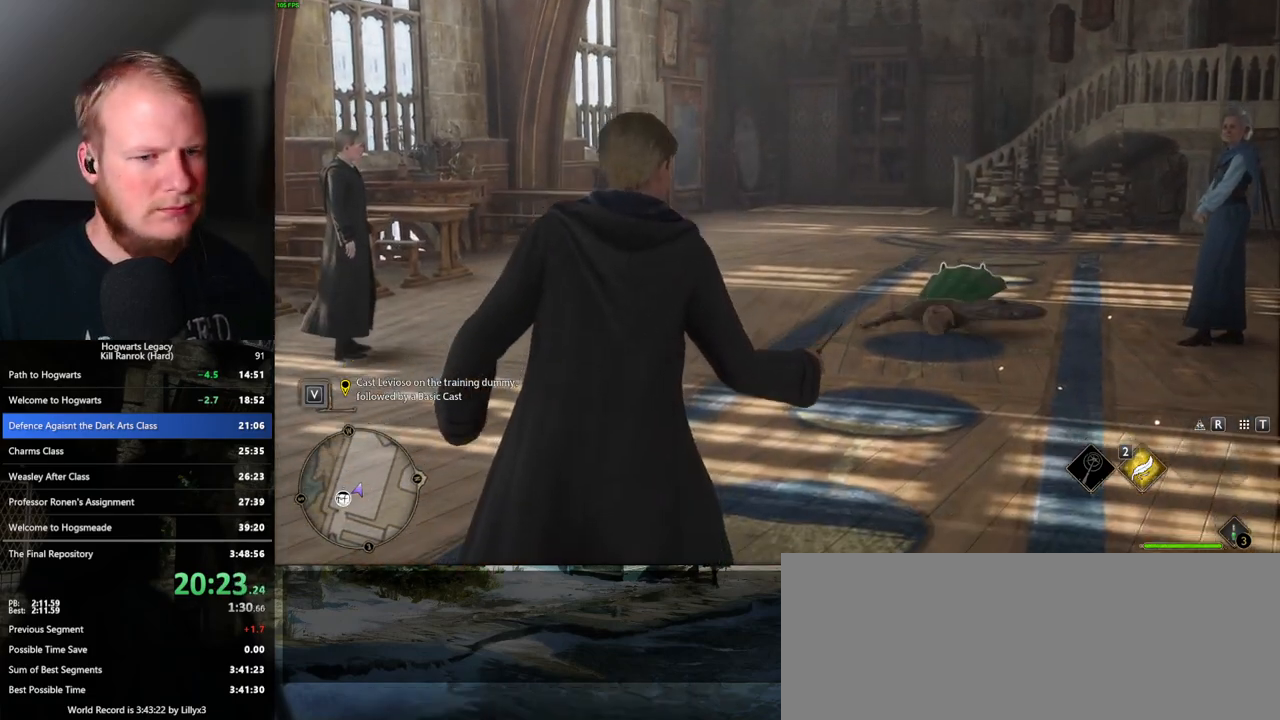
{"keys": [], "mouse": [], "events": []}
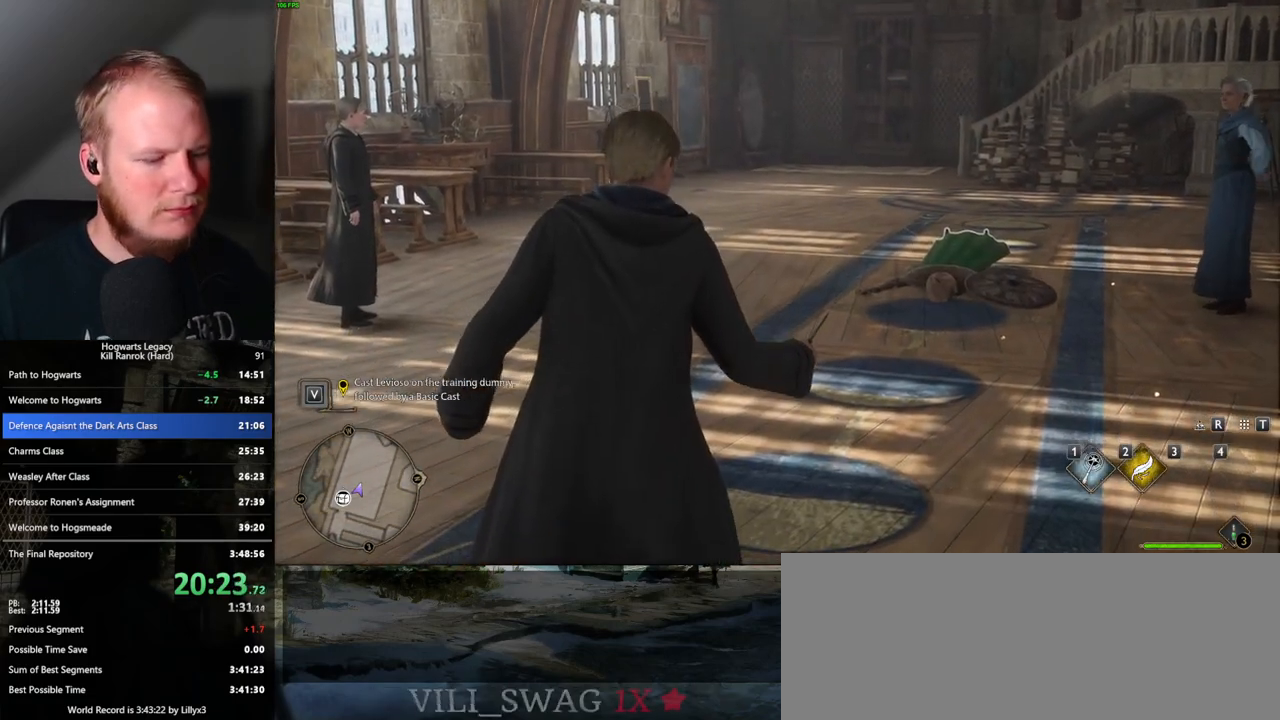
{"keys": [], "mouse": [], "events": []}
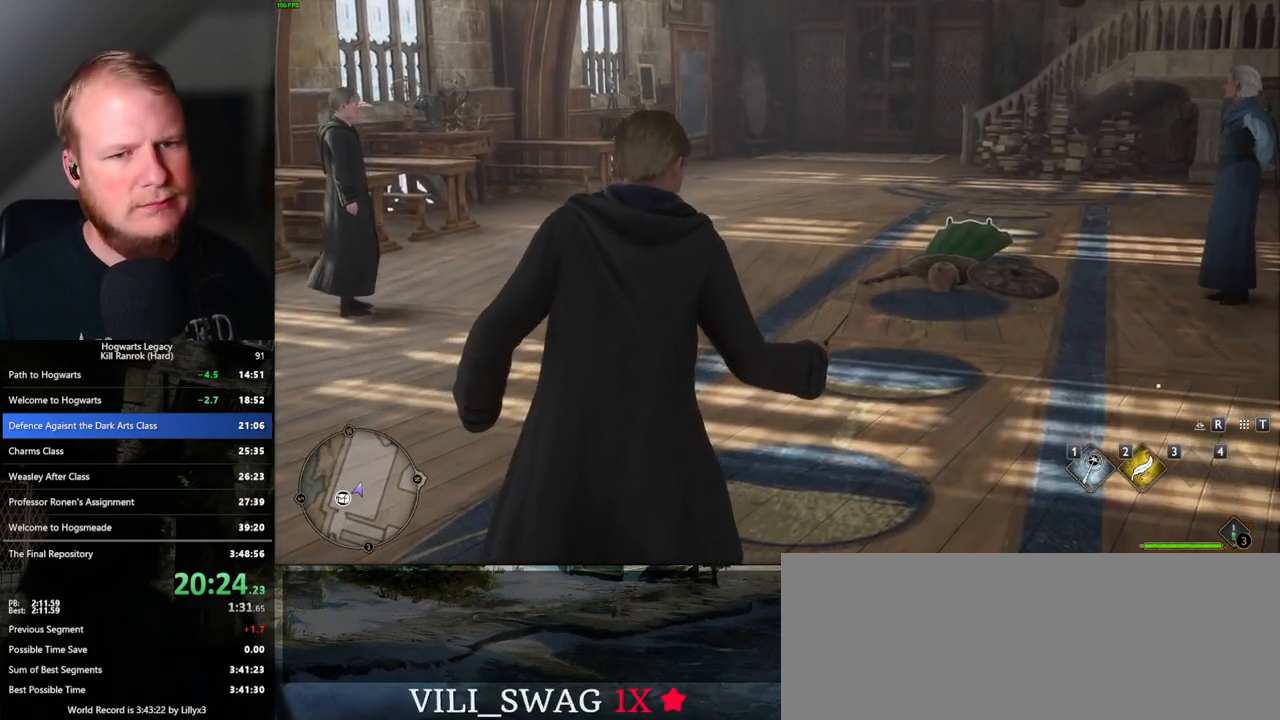
{"keys": [], "mouse": [], "events": []}
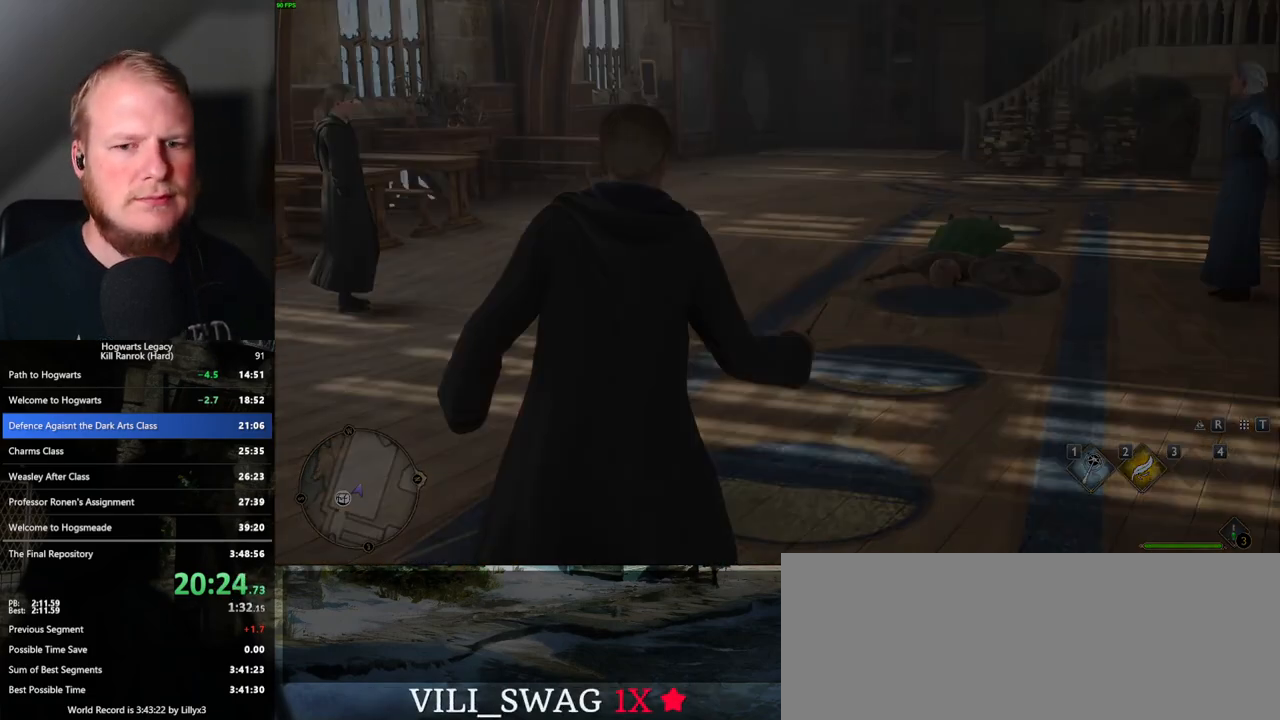
{"keys": ["q"], "mouse": [], "events": [[500, "q", "down"]]}
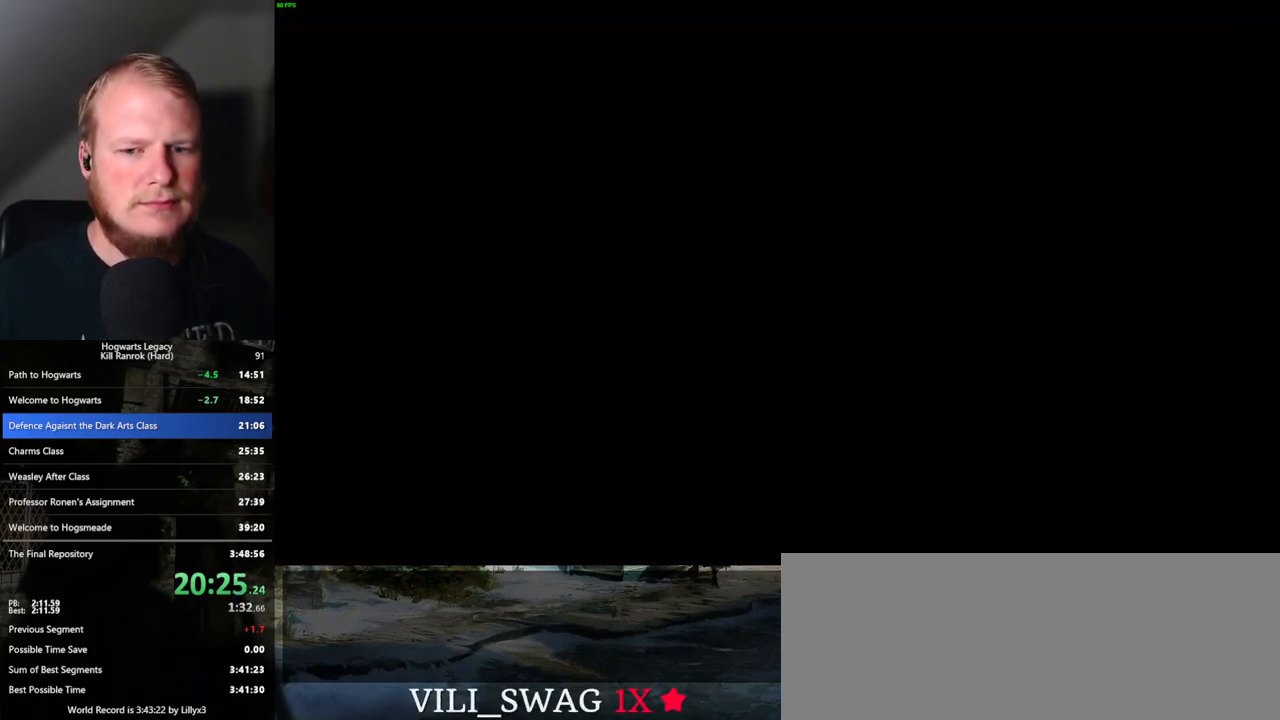
{"keys": ["q"], "mouse": [], "events": [[233, "q", "up"], [317, "q", "down"]]}
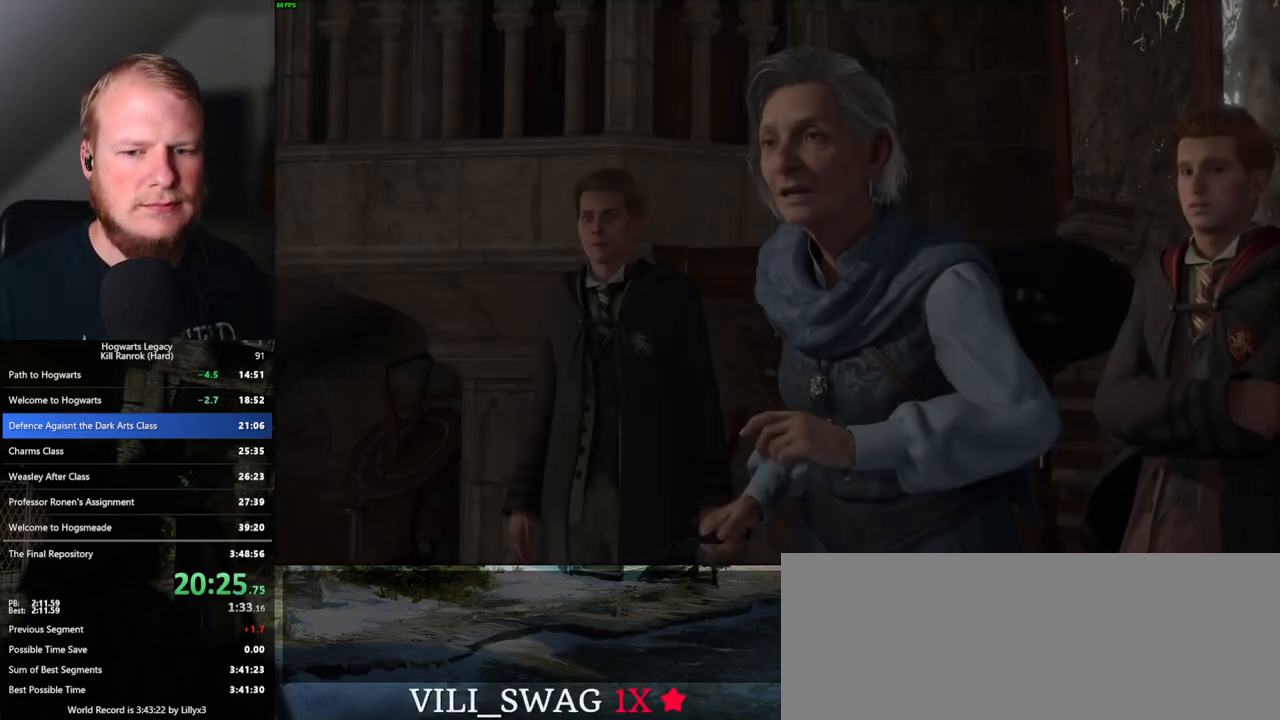
{"keys": ["q"], "mouse": [], "events": [[67, "q", "up"], [133, "q", "down"], [383, "q", "up"], [450, "q", "down"]]}
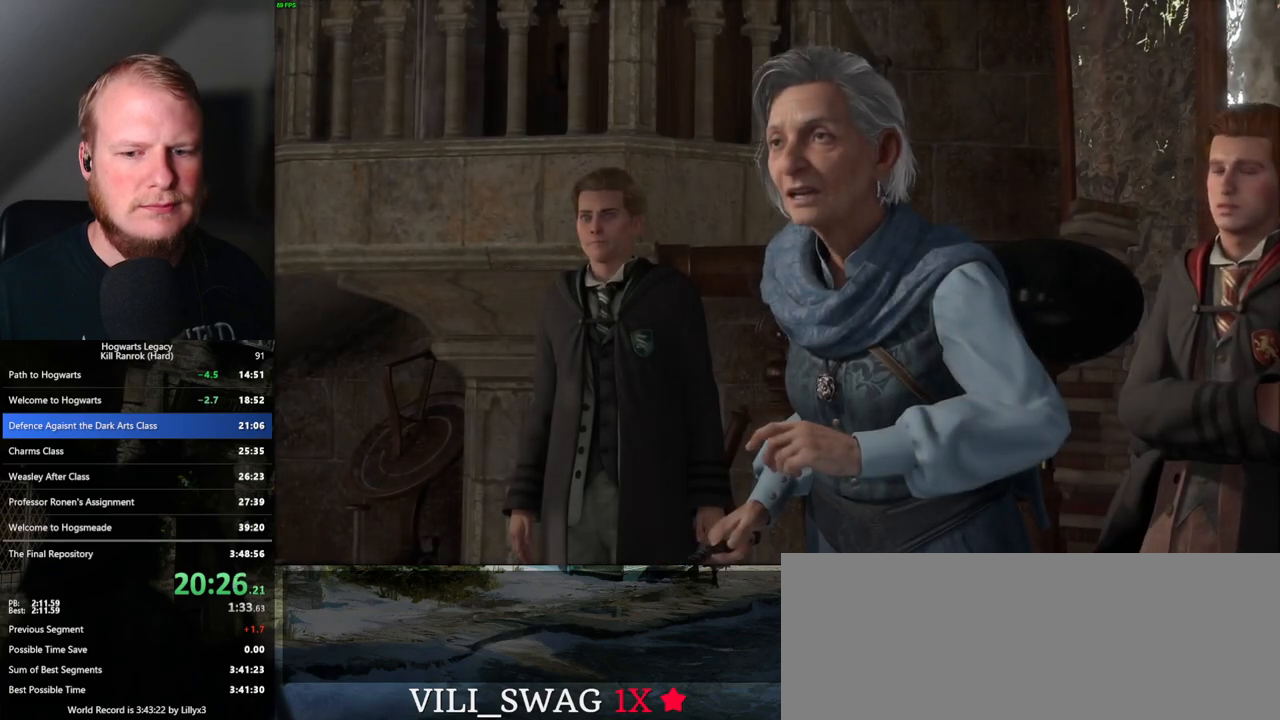
{"keys": ["q"], "mouse": [], "events": []}
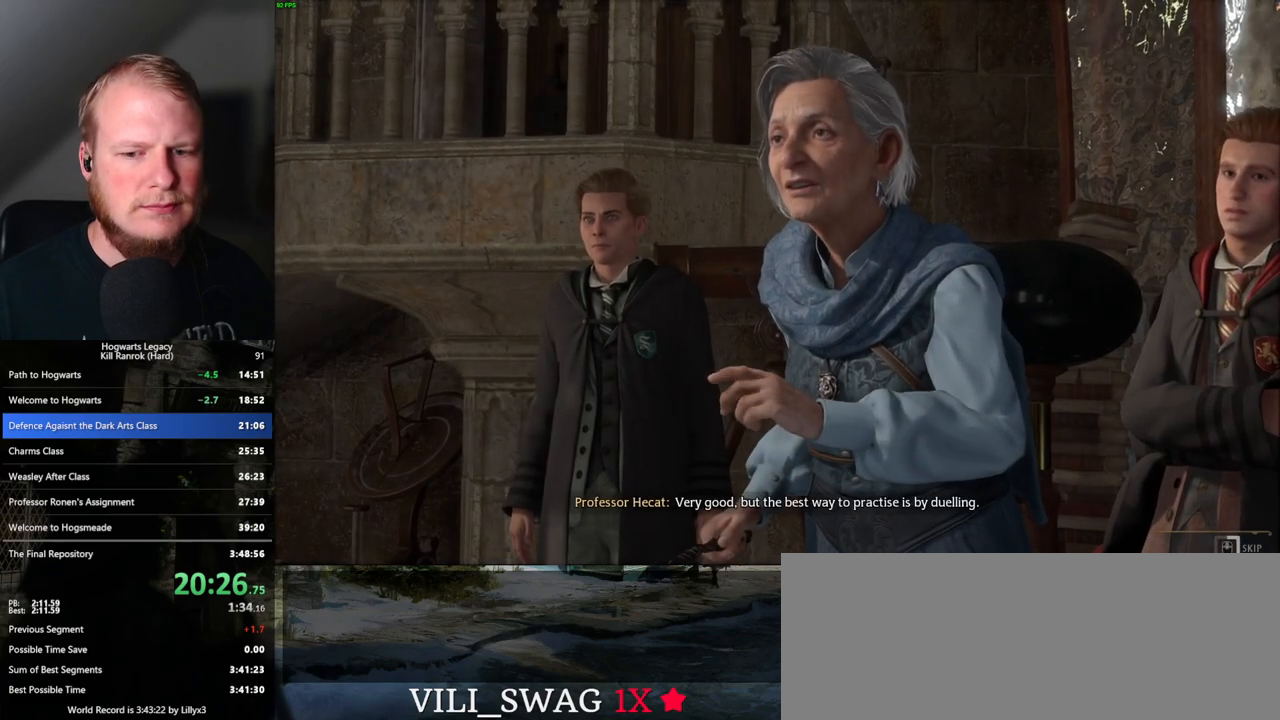
{"keys": ["q"], "mouse": [], "events": []}
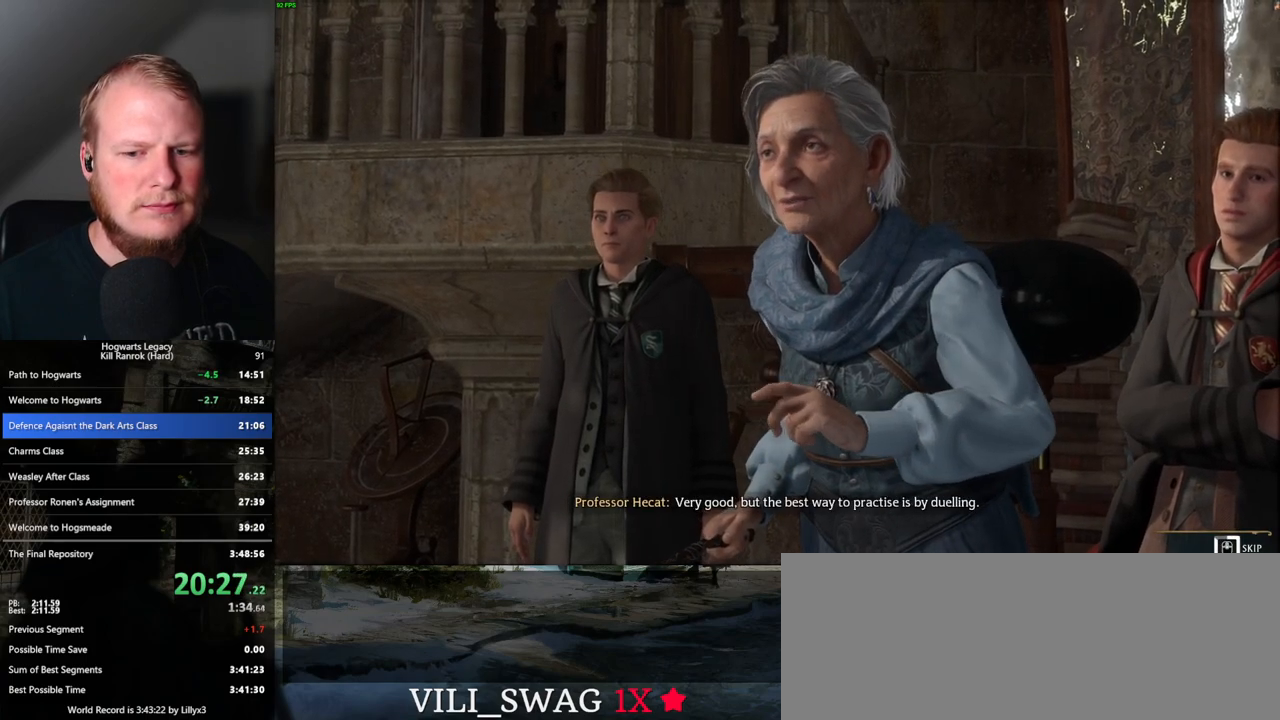
{"keys": ["q"], "mouse": [], "events": []}
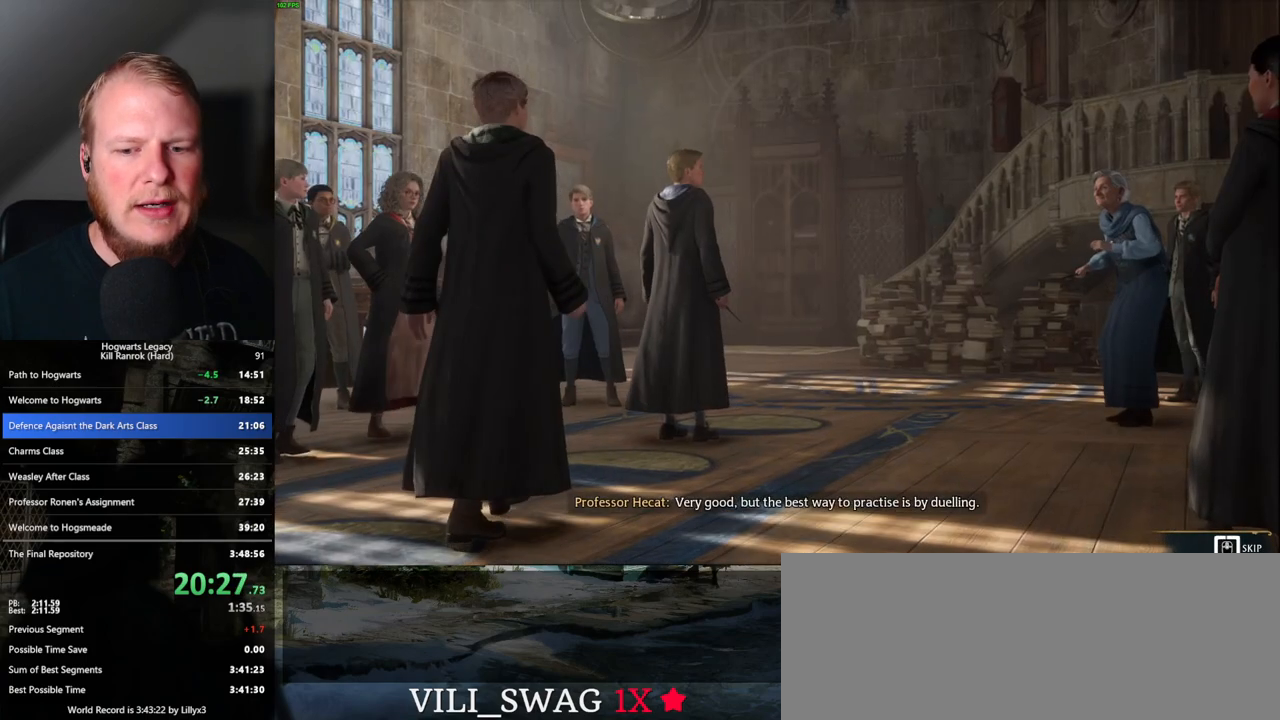
{"keys": ["q"], "mouse": [], "events": []}
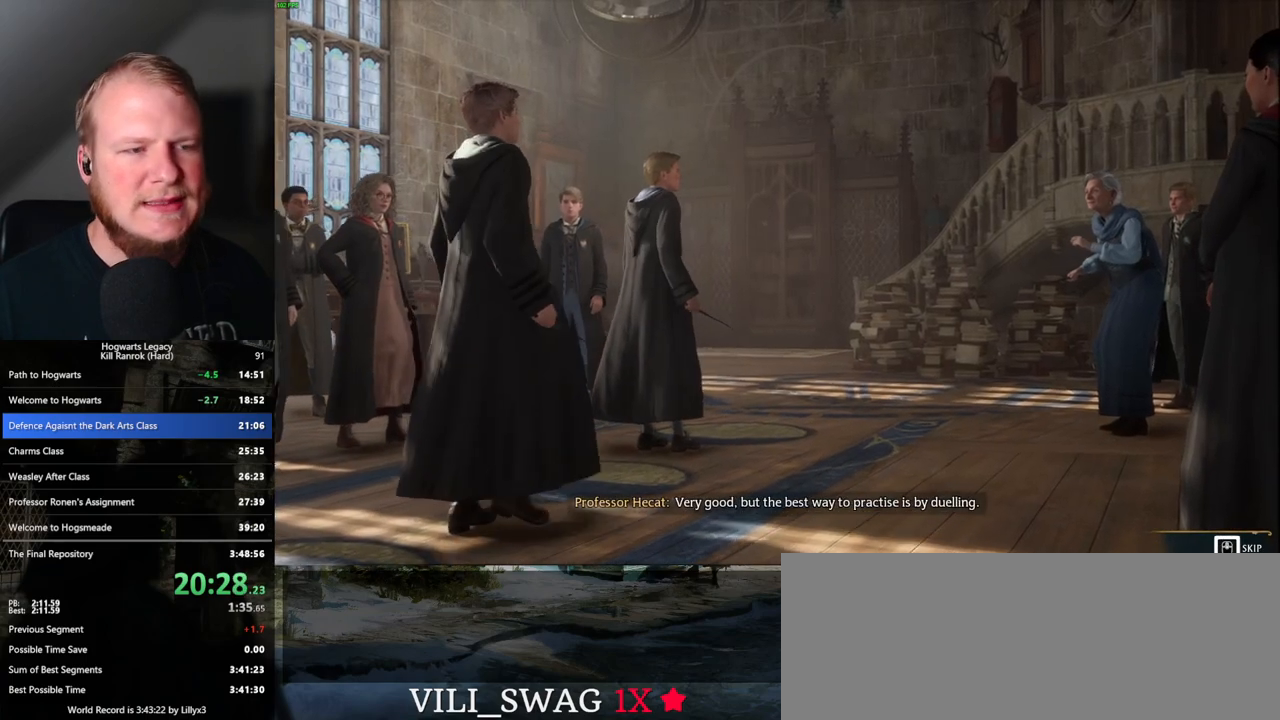
{"keys": [], "mouse": [], "events": [[317, "q", "up"]]}
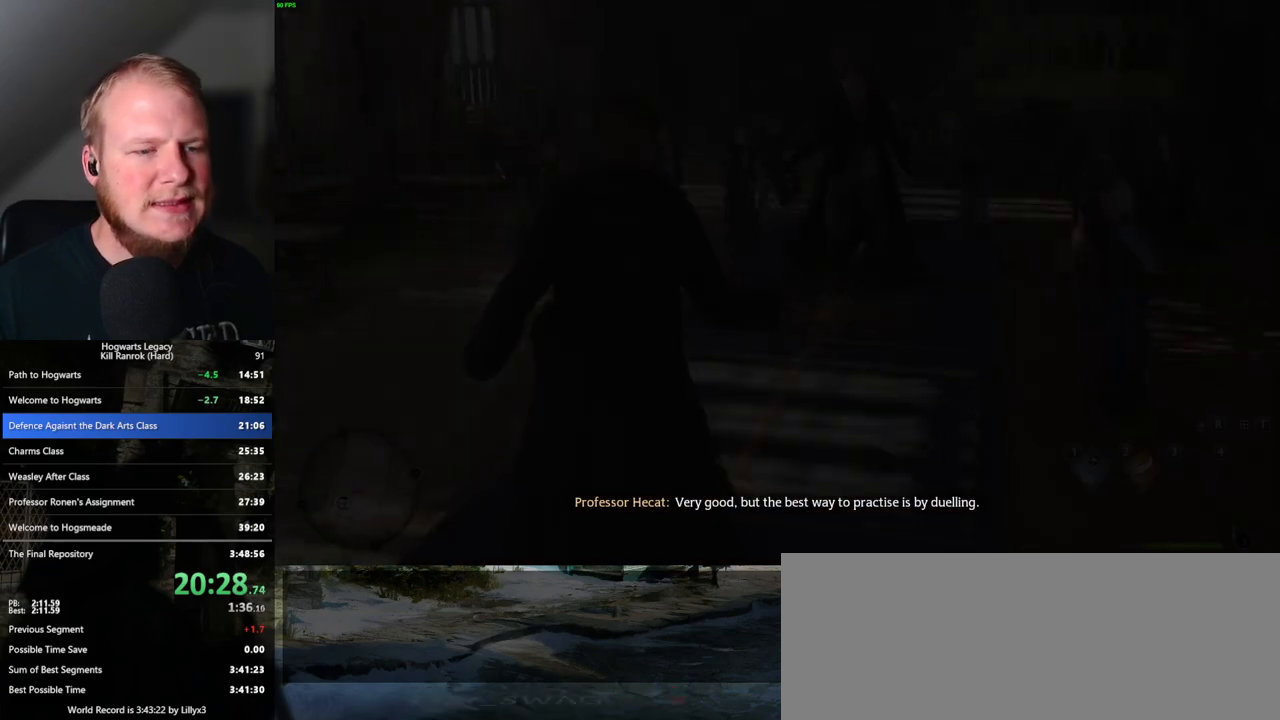
{"keys": ["w"], "mouse": [], "events": [[183, "w", "down"]]}
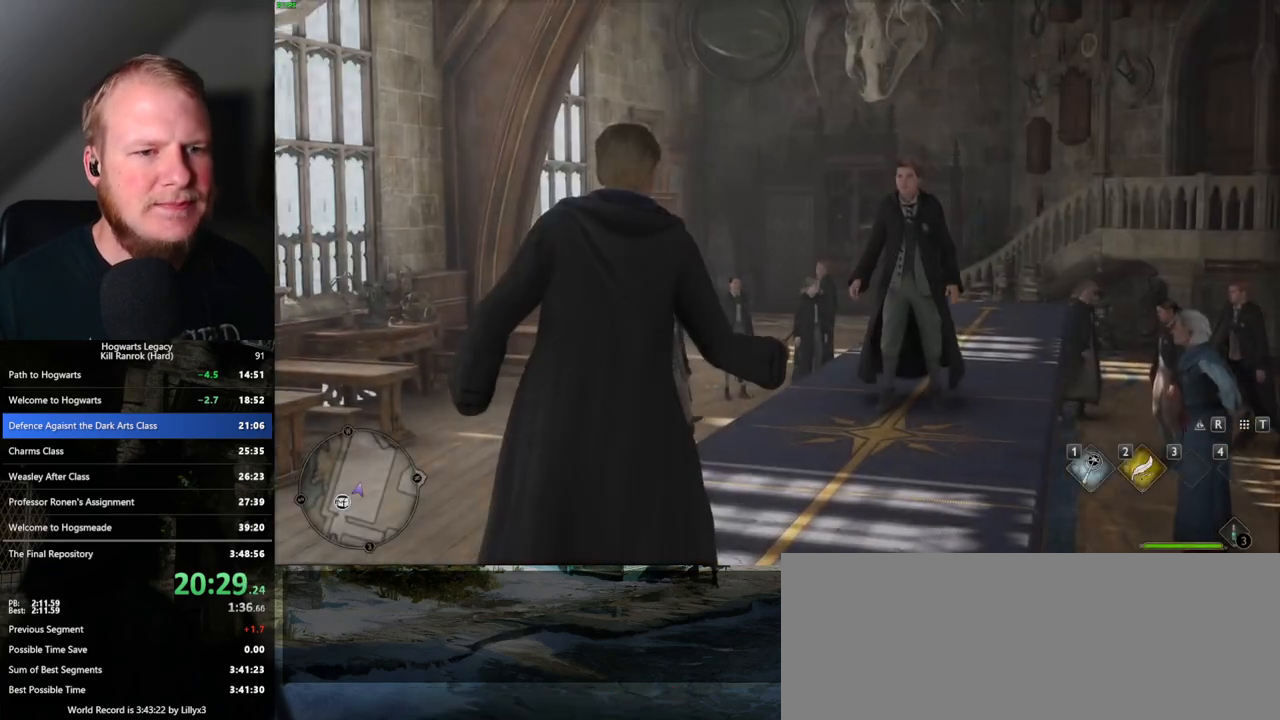
{"keys": ["w"], "mouse": [], "events": [[33, "w", "up"], [167, "w", "down"]]}
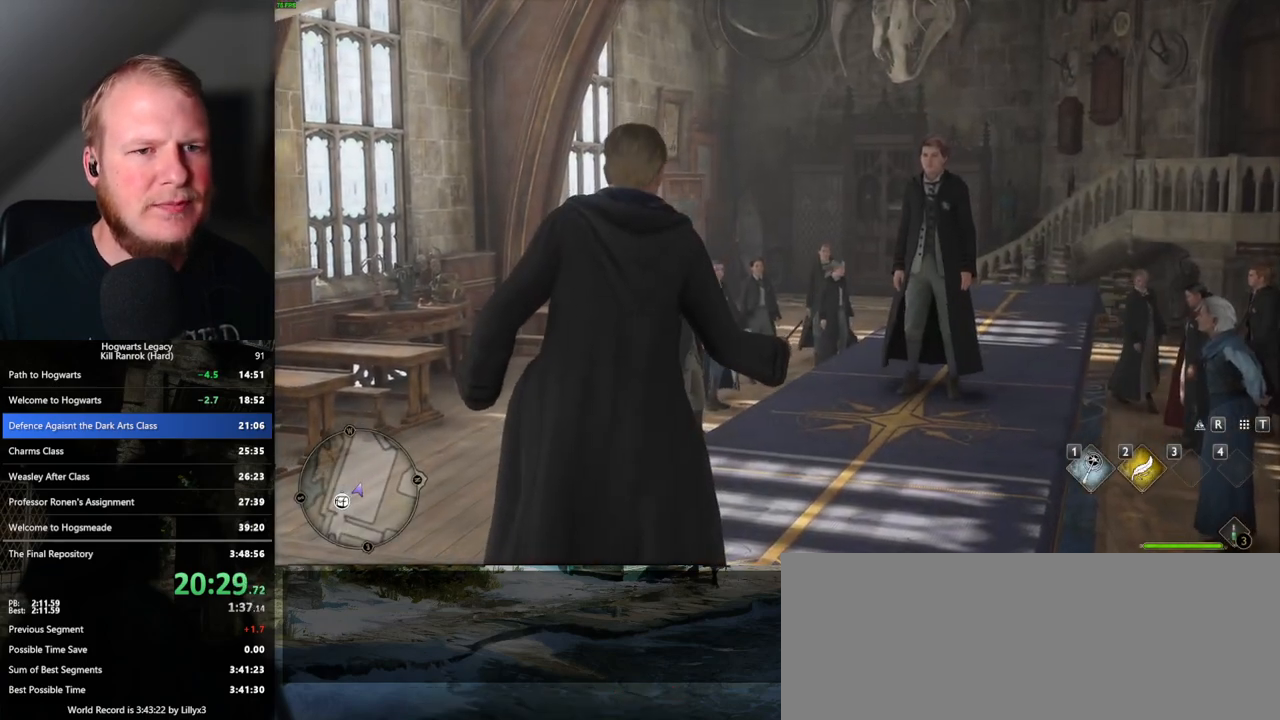
{"keys": ["w"], "mouse": [], "events": [[67, "w", "up"], [167, "w", "down"]]}
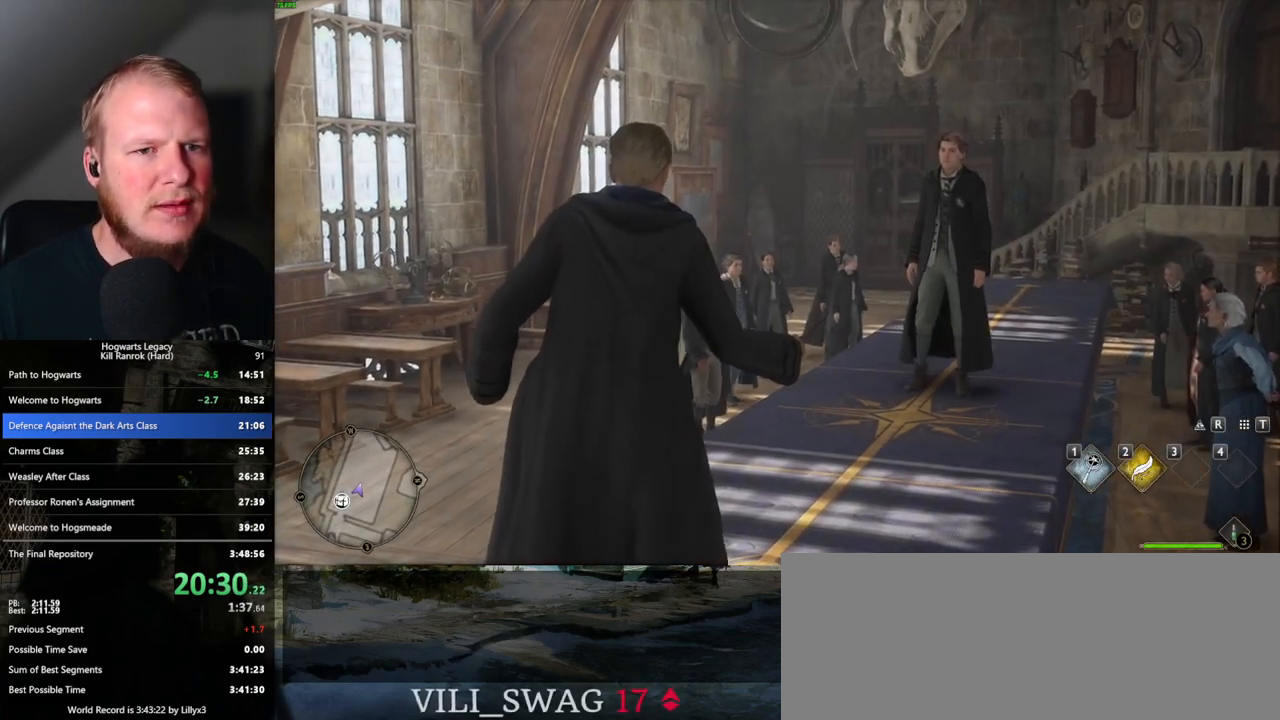
{"keys": ["w"], "mouse": [], "events": []}
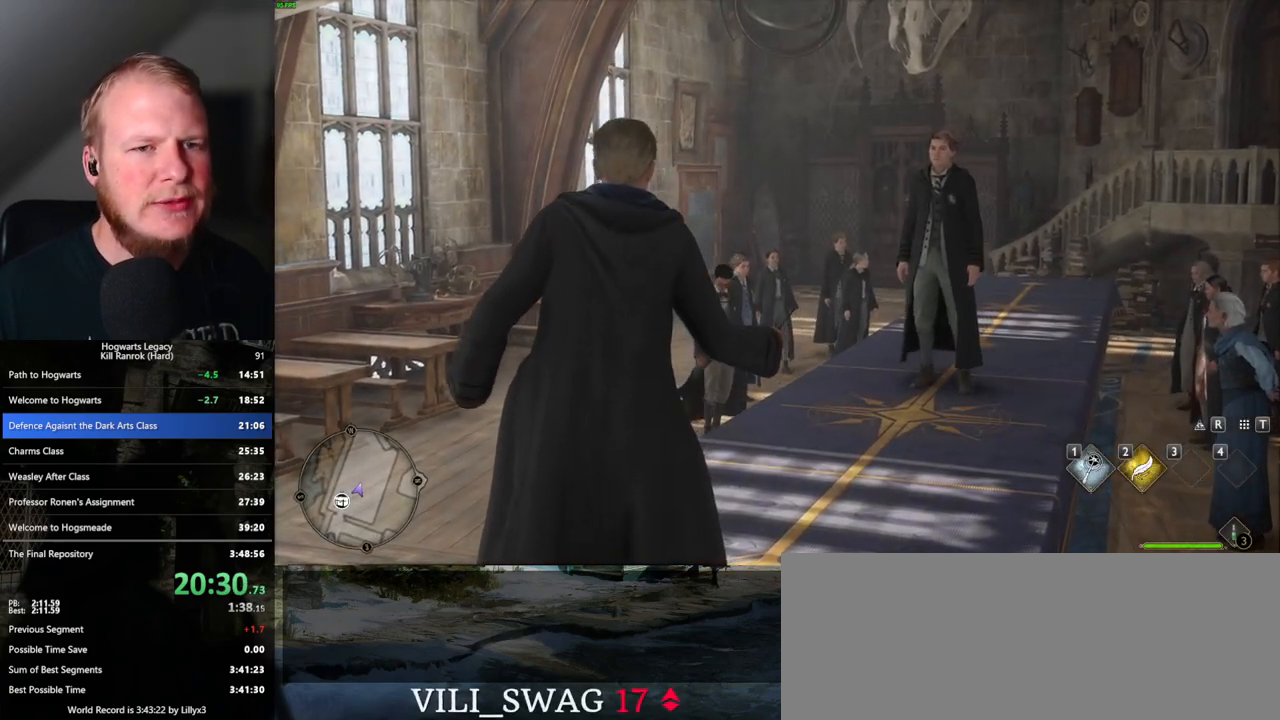
{"keys": ["w"], "mouse": [], "events": []}